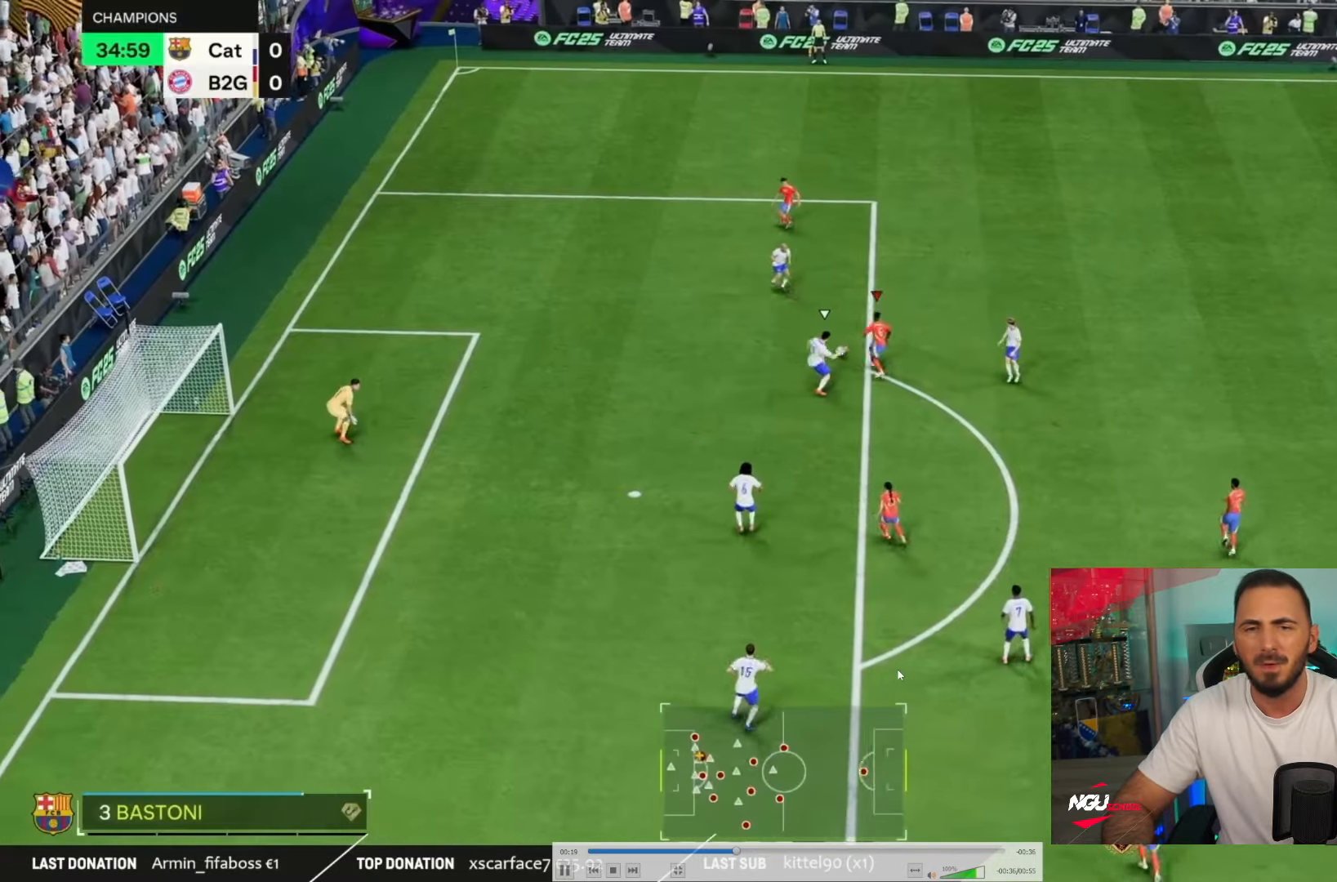
Gameplay with a controller (PlayStation layout); each line is a JSON object with the inputs held at the frame after it. "events" lists button and stick changes between this image and that frame as [ms after this image, input, new state], when the widget could be followed in between. Not read: L1 L2 L3 R3.
{"buttons": ["R2"], "left_stick": "up-left", "right_stick": "center", "events": [[34, "left_stick", "left"], [417, "left_stick", "up-left"]]}
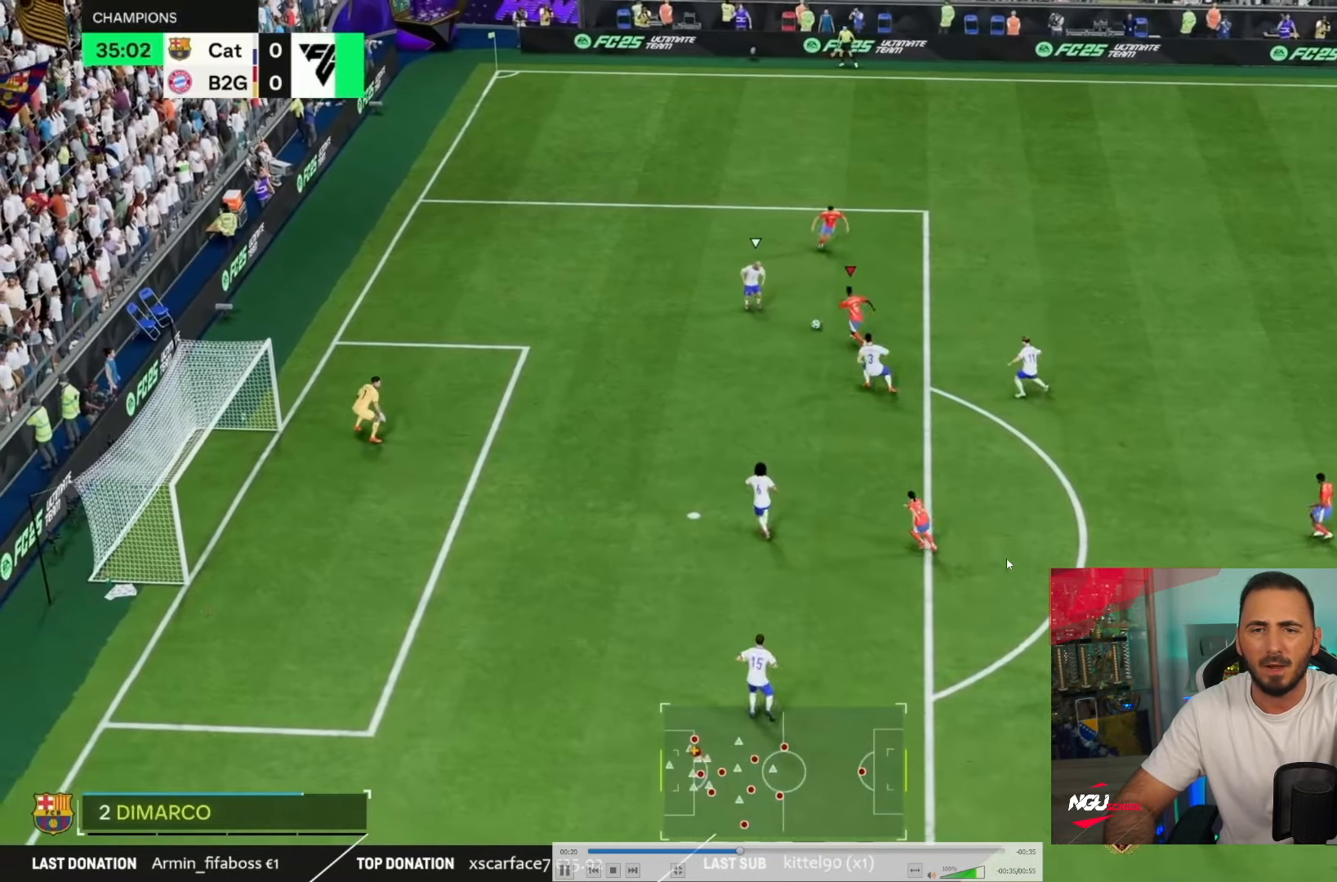
{"buttons": [], "left_stick": "up", "right_stick": "center", "events": [[16, "R2", "up"], [16, "left_stick", "right"], [217, "left_stick", "up-right"], [417, "left_stick", "up"]]}
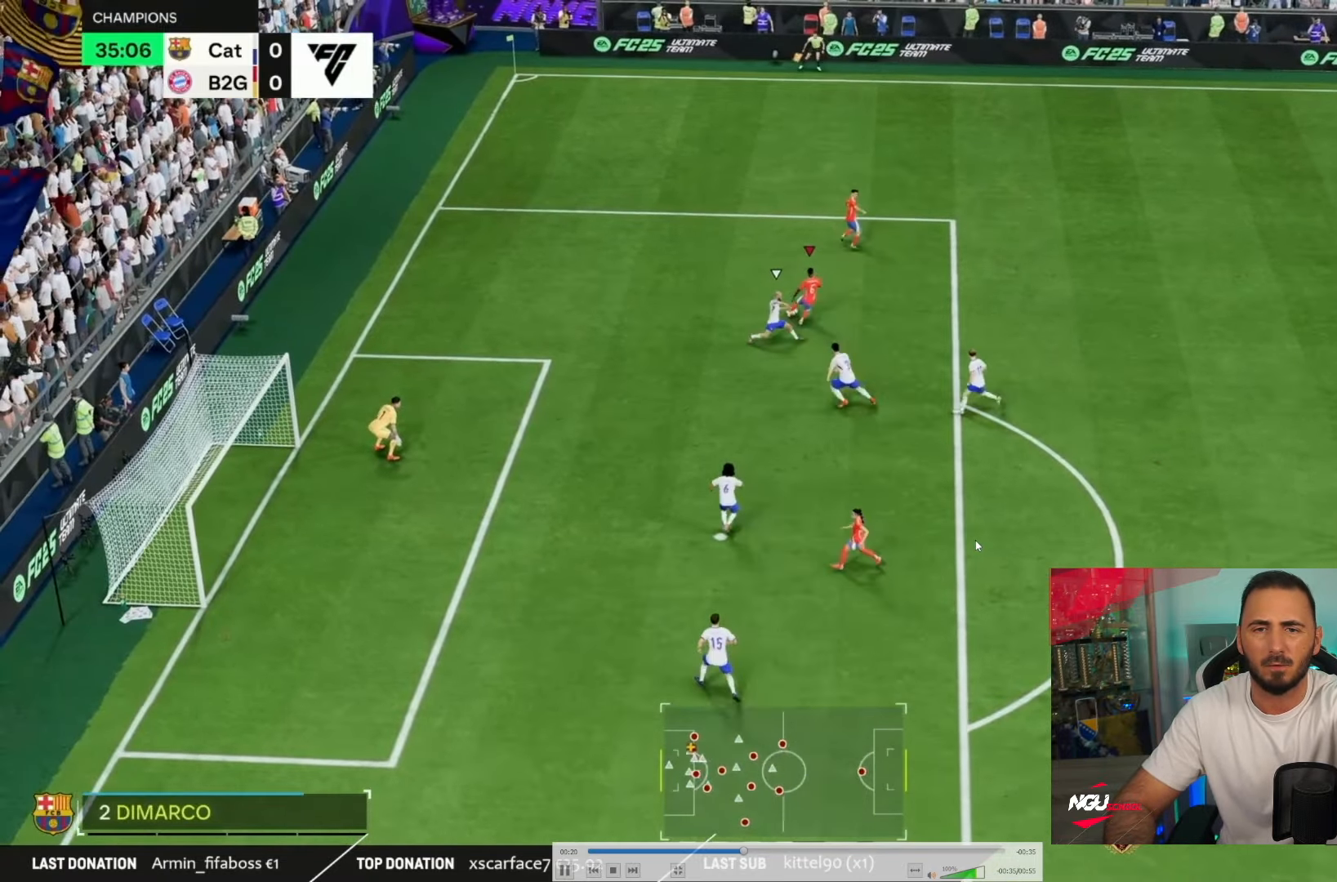
{"buttons": ["R1"], "left_stick": "left", "right_stick": "center", "events": [[66, "R1", "down"], [166, "left_stick", "up-left"], [266, "left_stick", "left"]]}
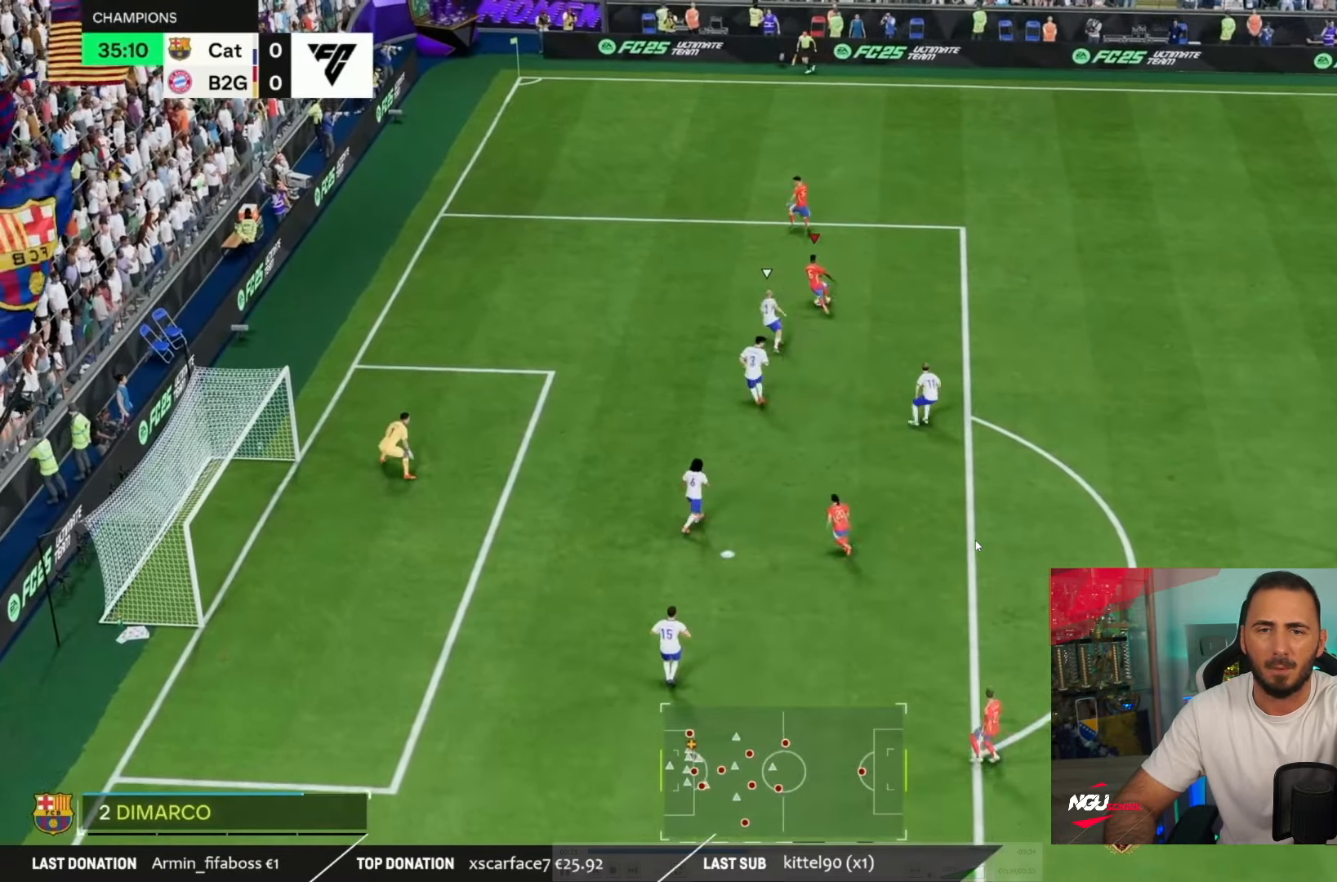
{"buttons": ["R1"], "left_stick": "up", "right_stick": "center"}
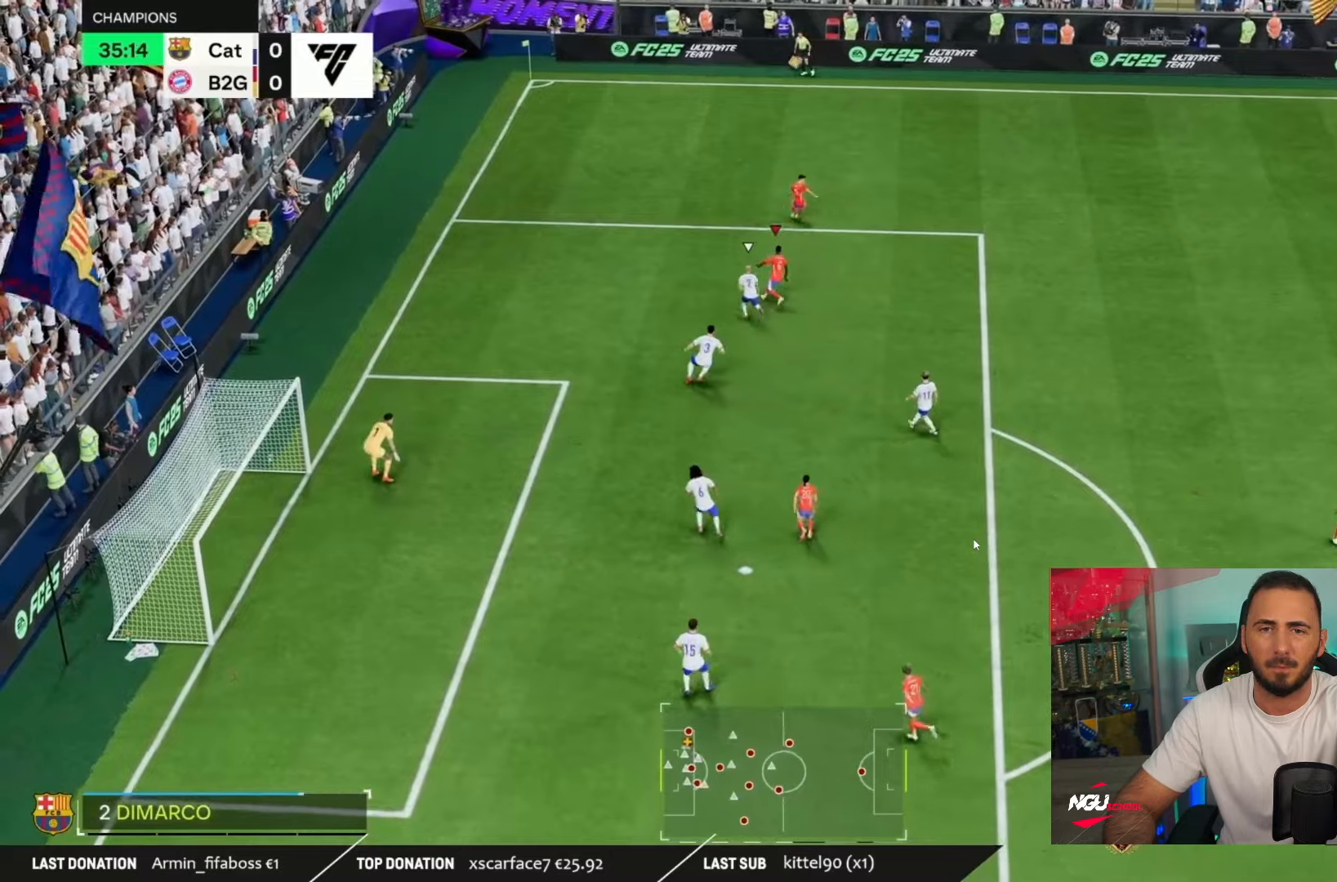
{"buttons": [], "left_stick": "right", "right_stick": "center", "events": [[134, "left_stick", "up-right"], [184, "R1", "up"], [384, "left_stick", "right"]]}
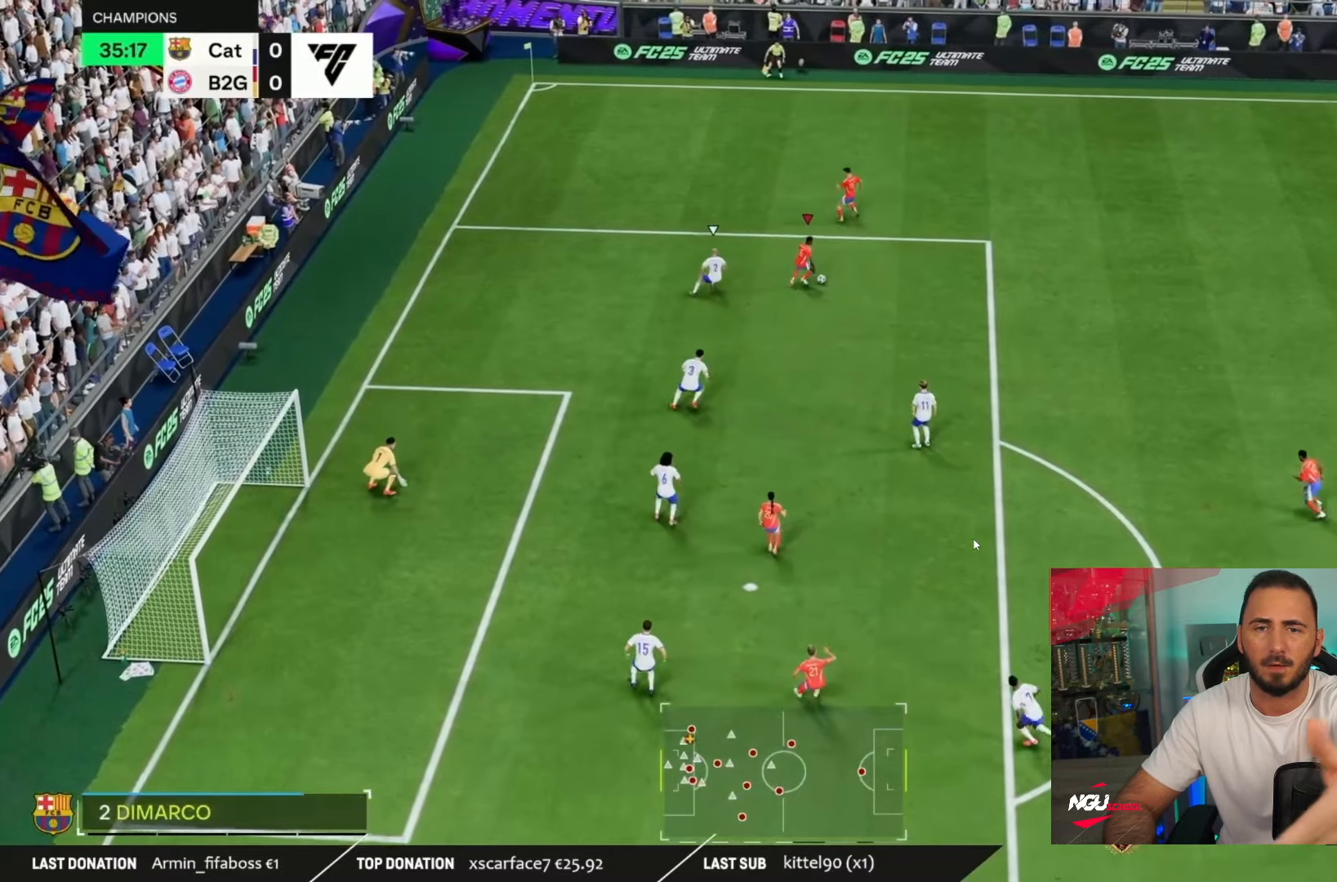
{"buttons": [], "left_stick": "right", "right_stick": "center", "events": []}
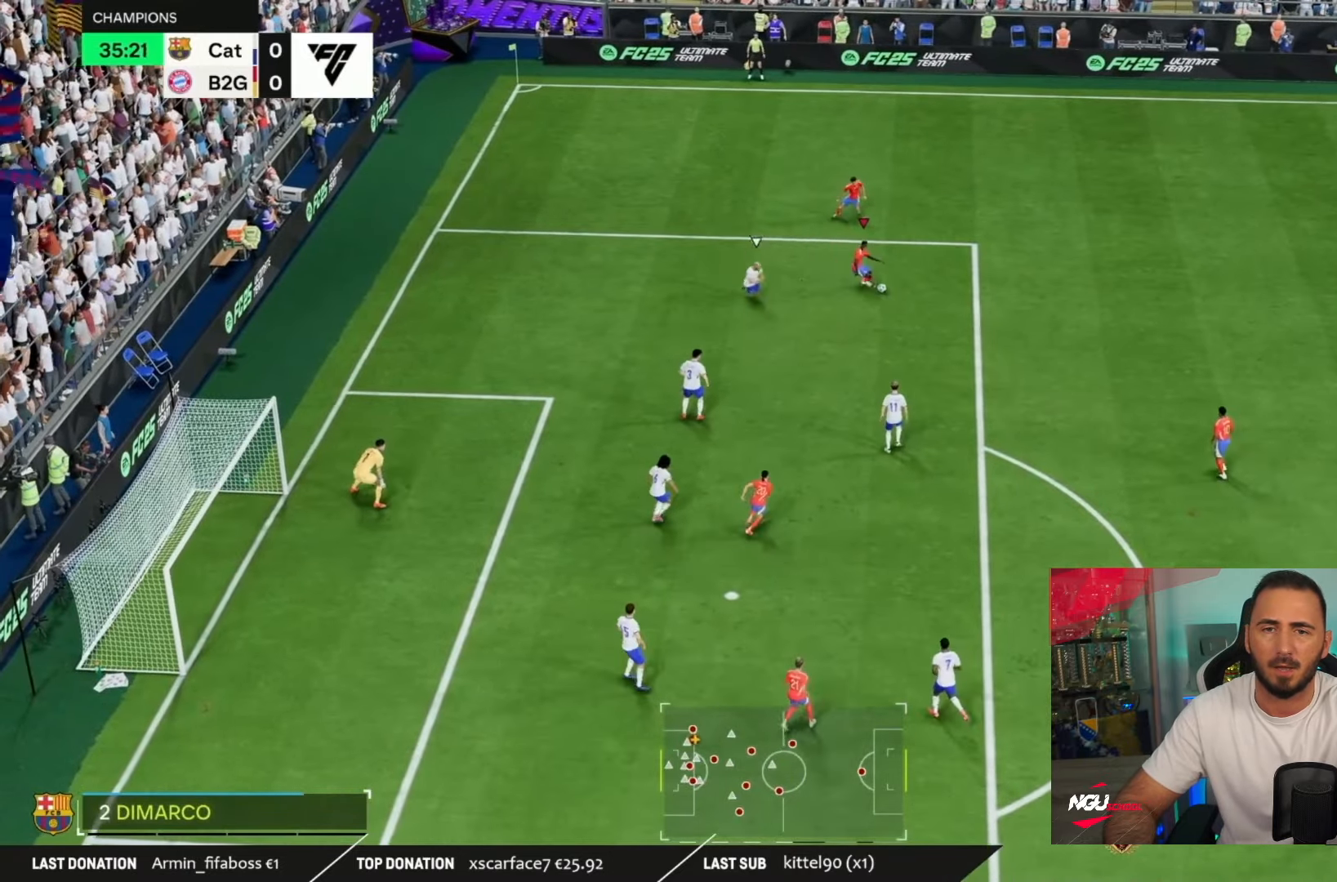
{"buttons": [], "left_stick": "down", "right_stick": "center", "events": [[150, "right_stick", "down"], [250, "right_stick", "center"], [284, "left_stick", "down"], [351, "right_stick", "left"], [451, "right_stick", "center"]]}
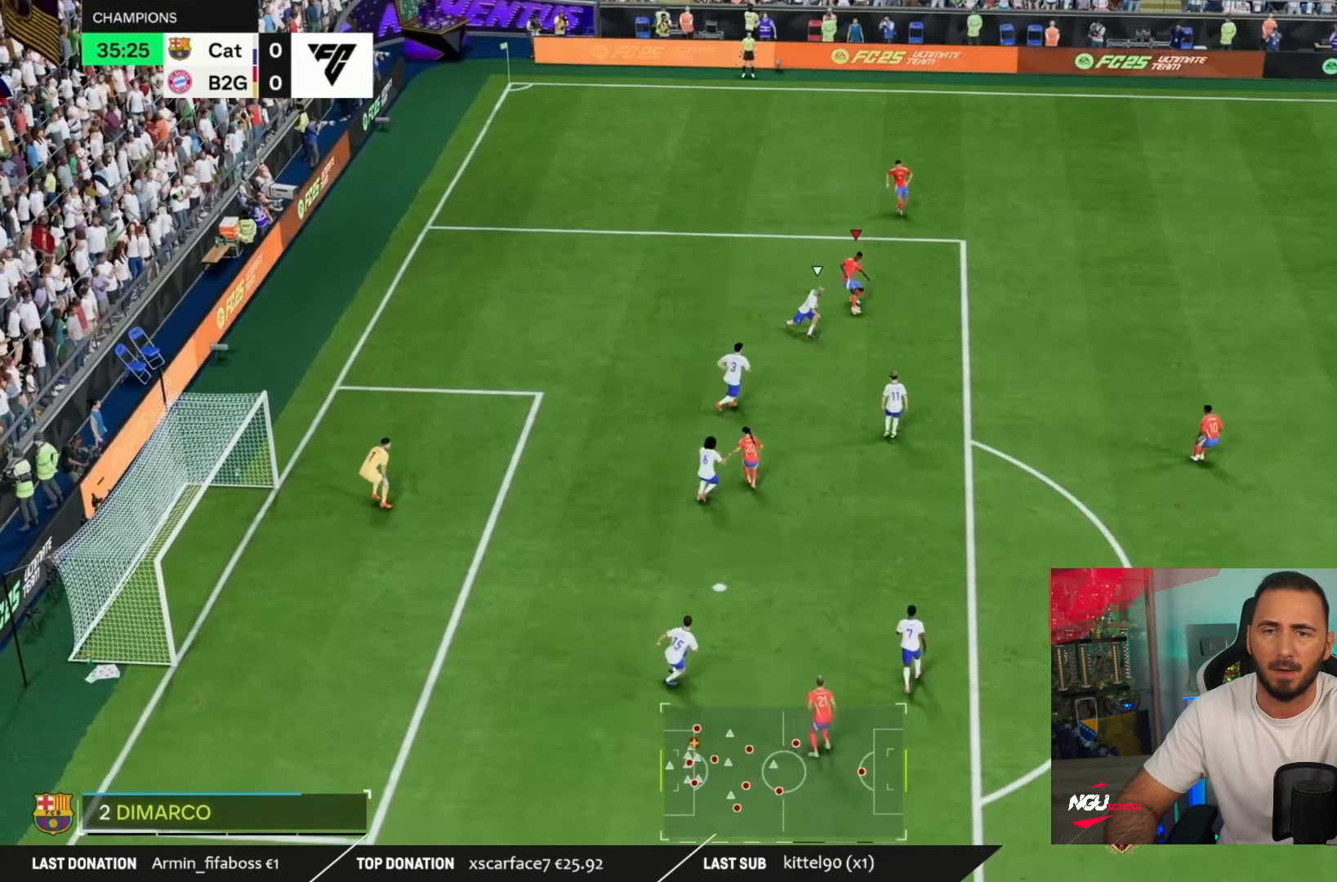
{"buttons": [], "left_stick": "left", "right_stick": "center", "events": [[183, "left_stick", "left"]]}